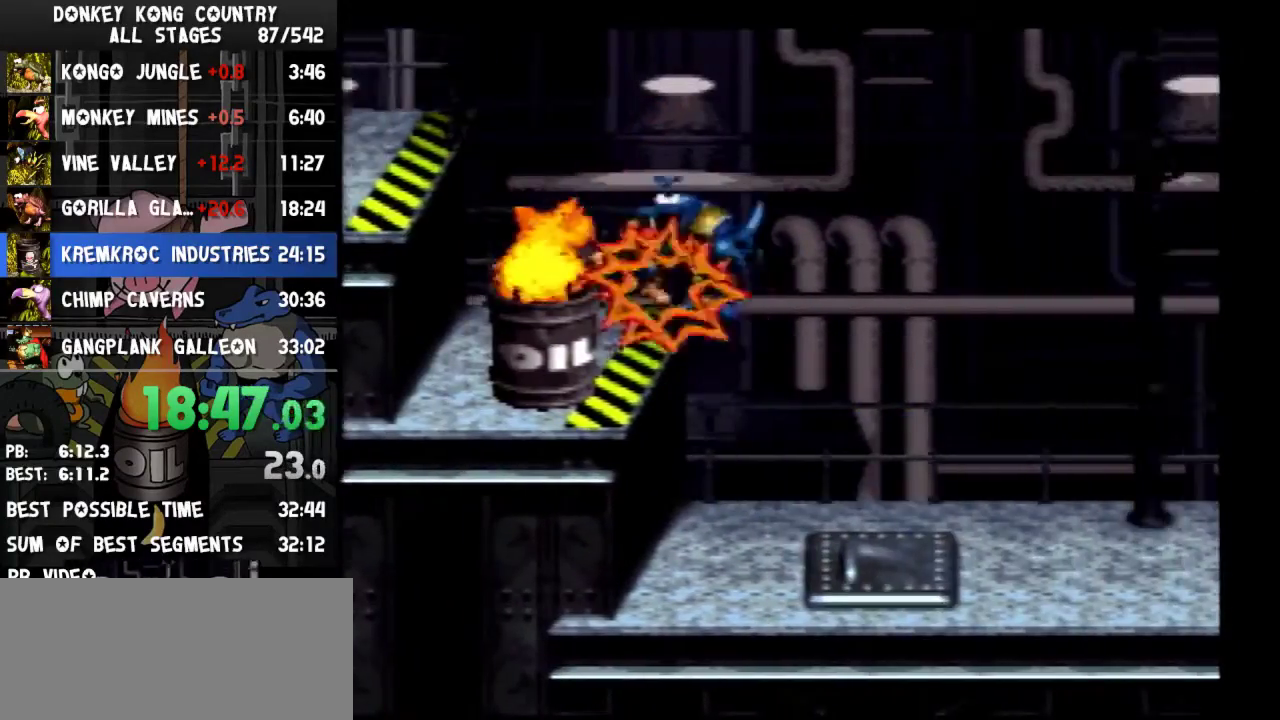
Gameplay with a controller (Nintendo layout); each line is a JSON object with the inputs held at the frame after it. "events" lists button and stick changes between this image and that frame as [ms after this image, input, new state], when the widget could be followed in between. Not read: L3 R3.
{"buttons": ["B", "Y", "DPAD_RIGHT"], "events": [[200, "DPAD_LEFT", "down"], [200, "DPAD_RIGHT", "up"], [267, "DPAD_LEFT", "up"], [267, "DPAD_UP", "down"], [300, "DPAD_RIGHT", "down"], [300, "DPAD_UP", "up"]]}
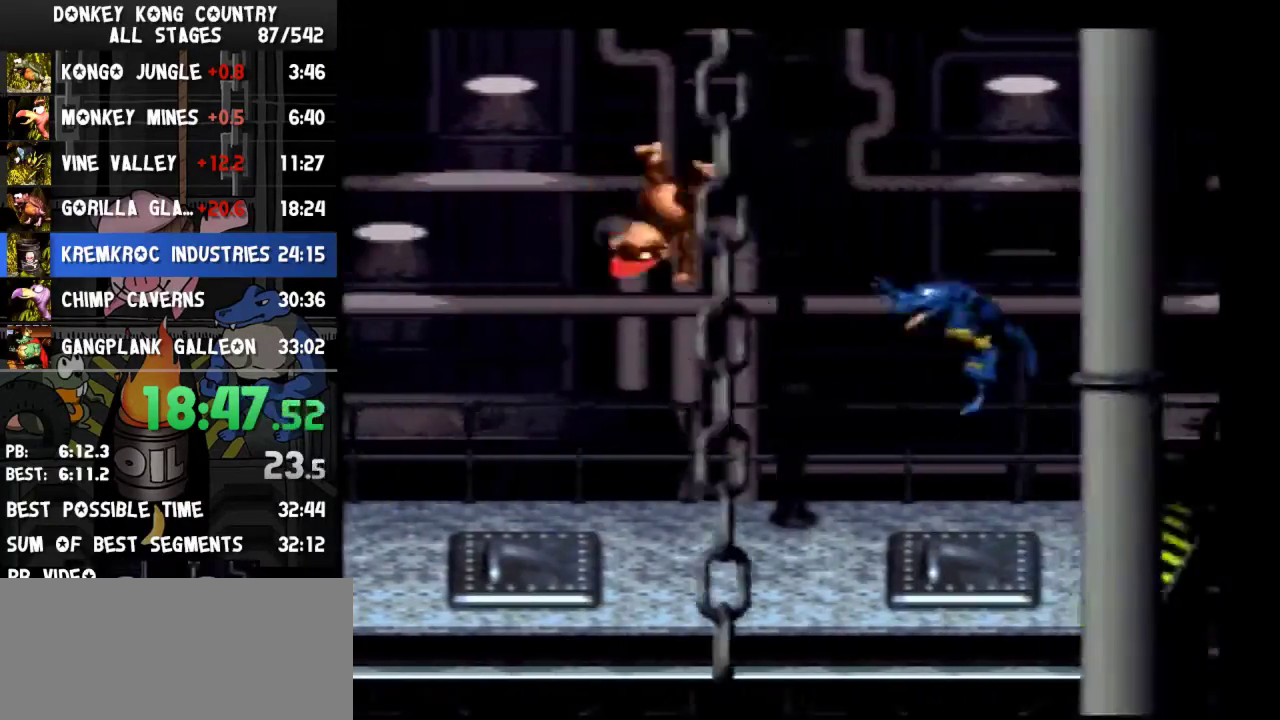
{"buttons": ["B", "Y", "DPAD_RIGHT"]}
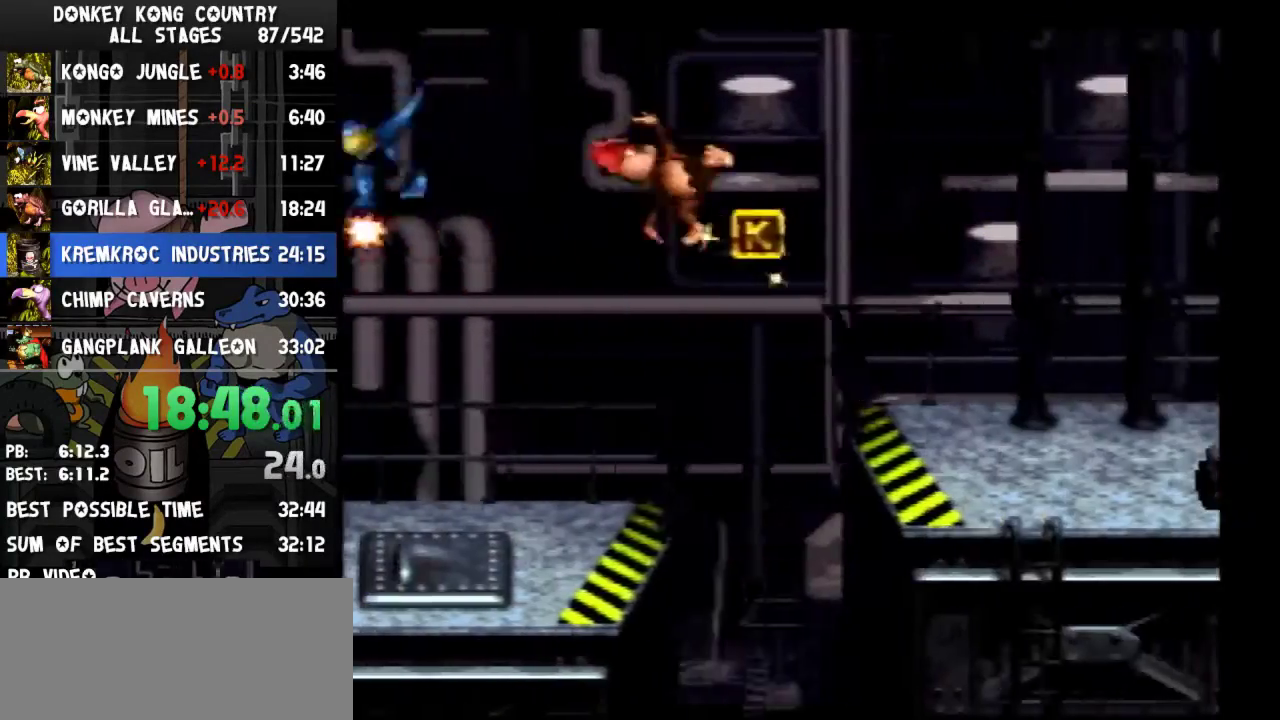
{"buttons": ["B", "DPAD_RIGHT"], "events": [[267, "Y", "up"]]}
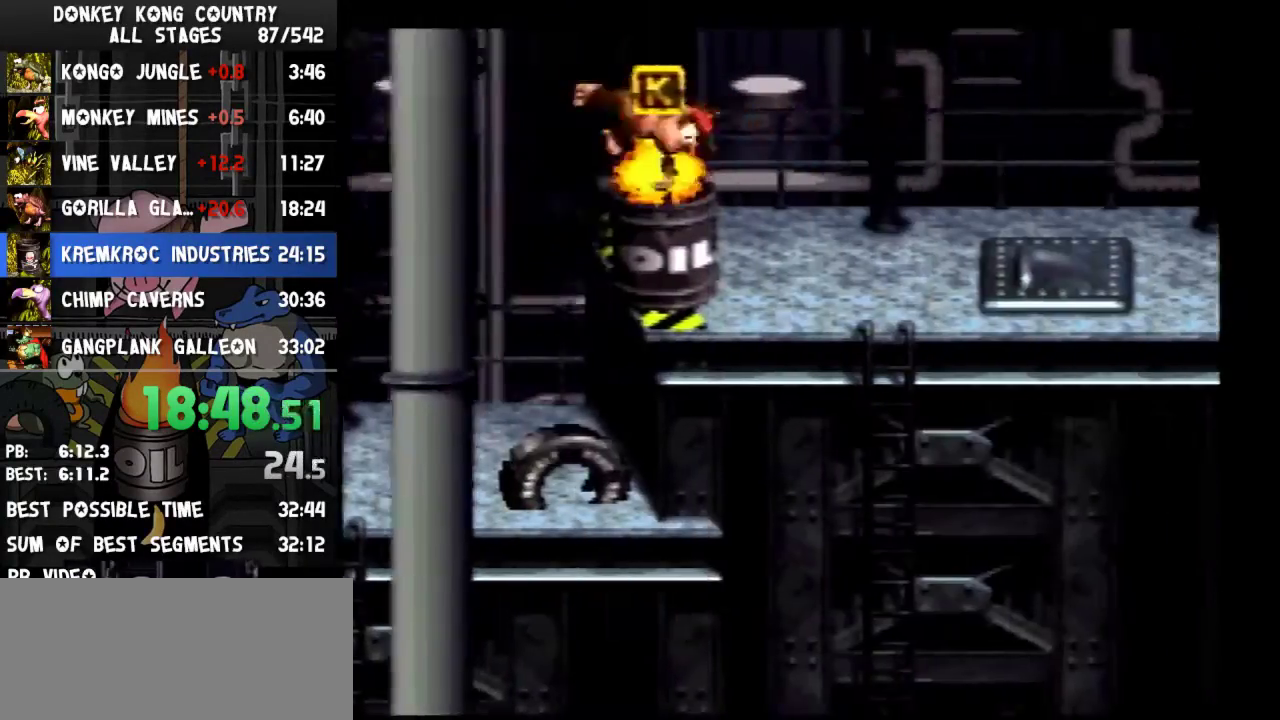
{"buttons": ["B", "DPAD_RIGHT"]}
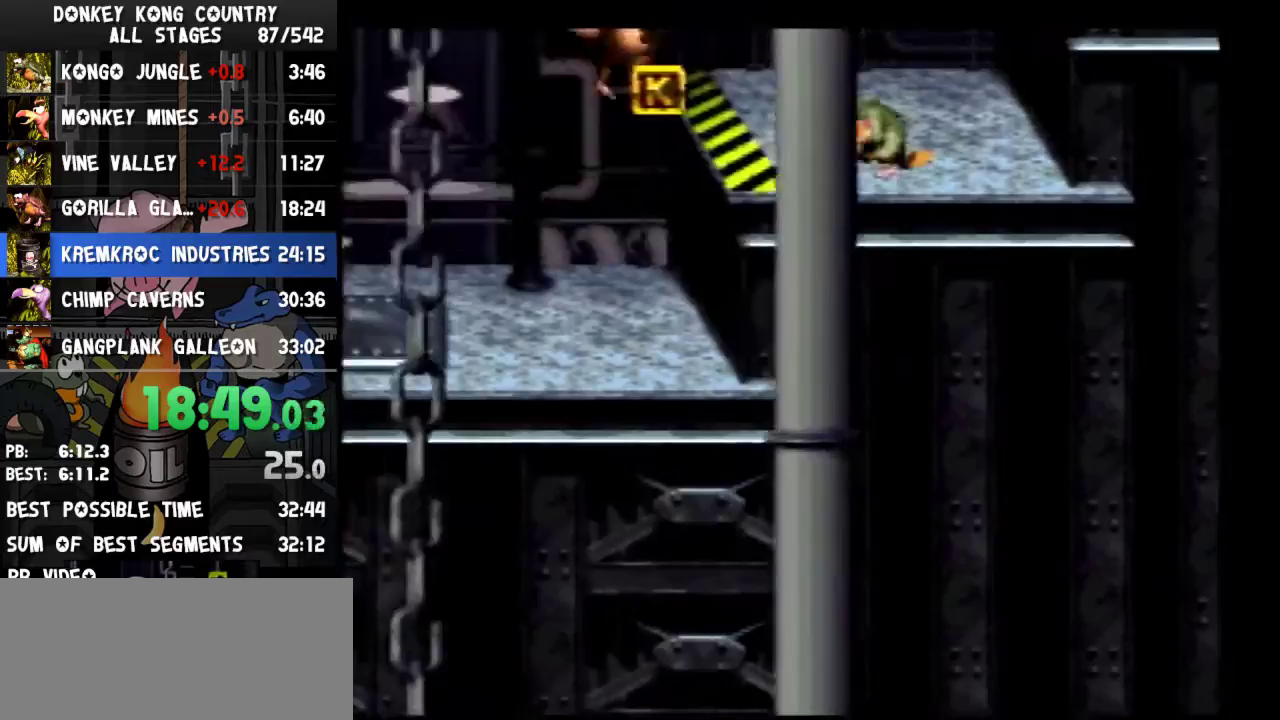
{"buttons": ["B", "DPAD_LEFT"], "events": [[433, "DPAD_LEFT", "down"], [433, "DPAD_RIGHT", "up"]]}
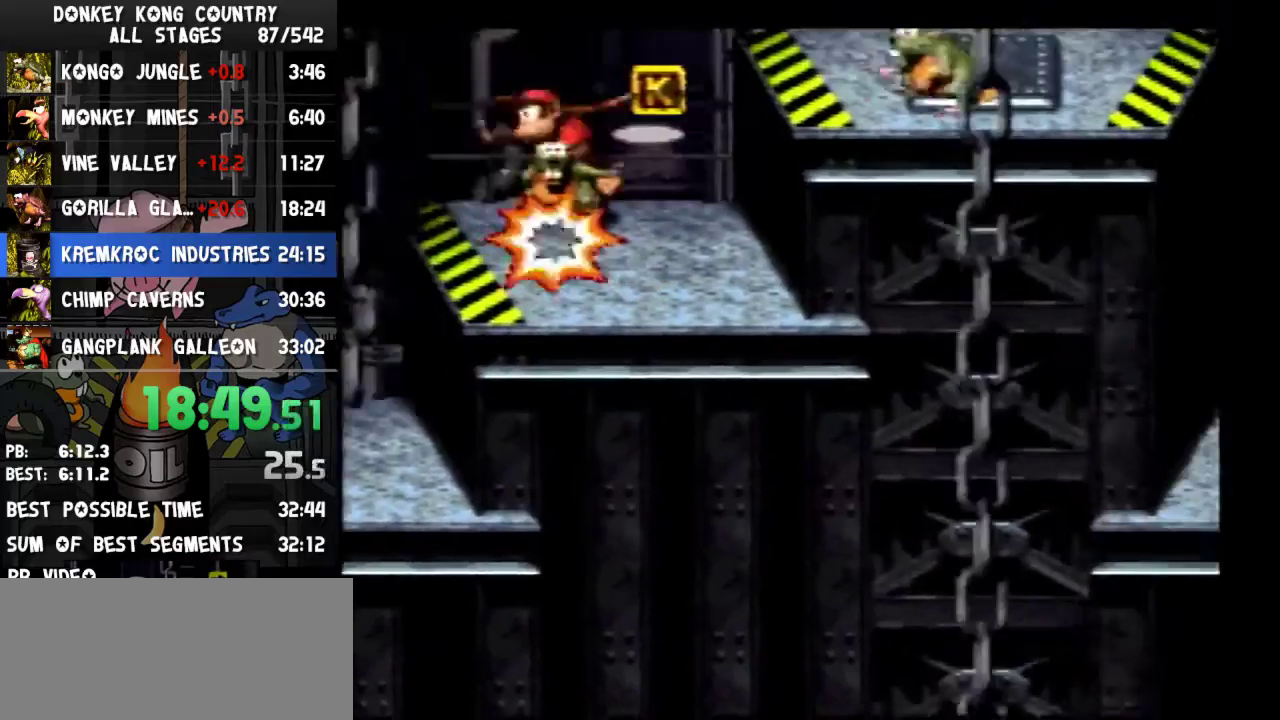
{"buttons": ["B", "Y", "DPAD_RIGHT"], "events": [[67, "DPAD_LEFT", "up"], [67, "DPAD_RIGHT", "down"], [267, "Y", "down"]]}
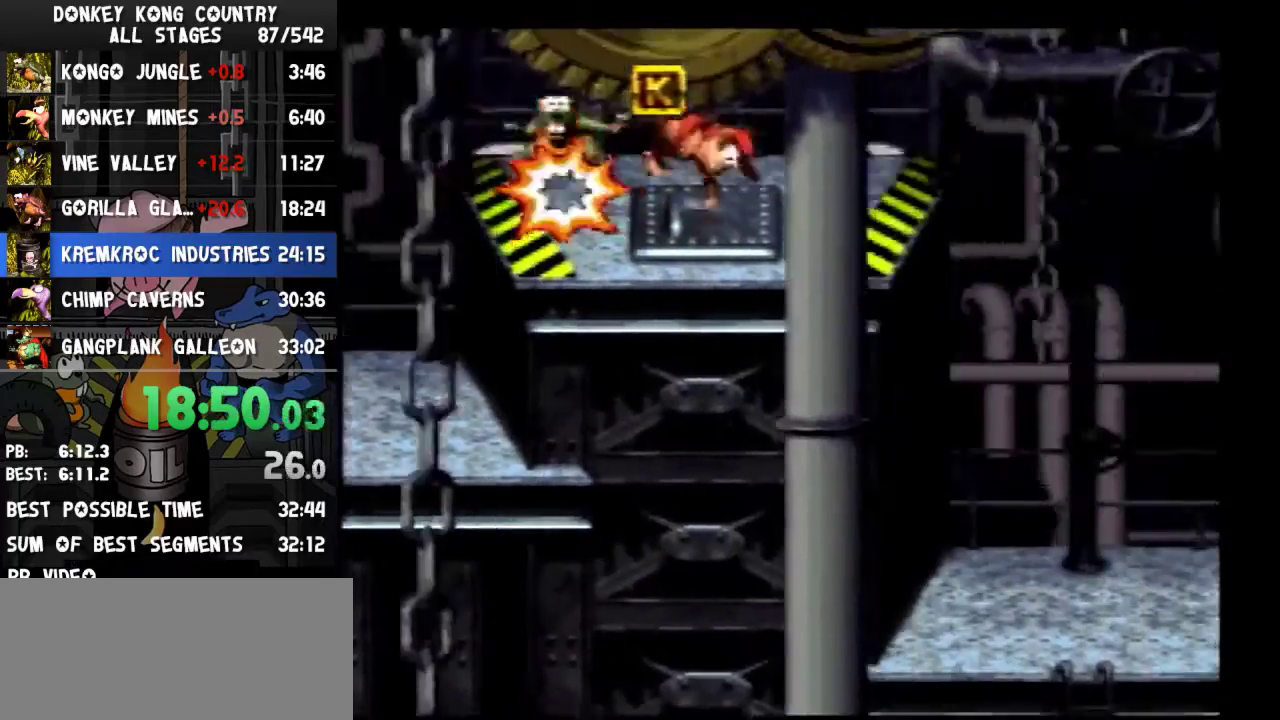
{"buttons": ["B", "Y", "DPAD_RIGHT"]}
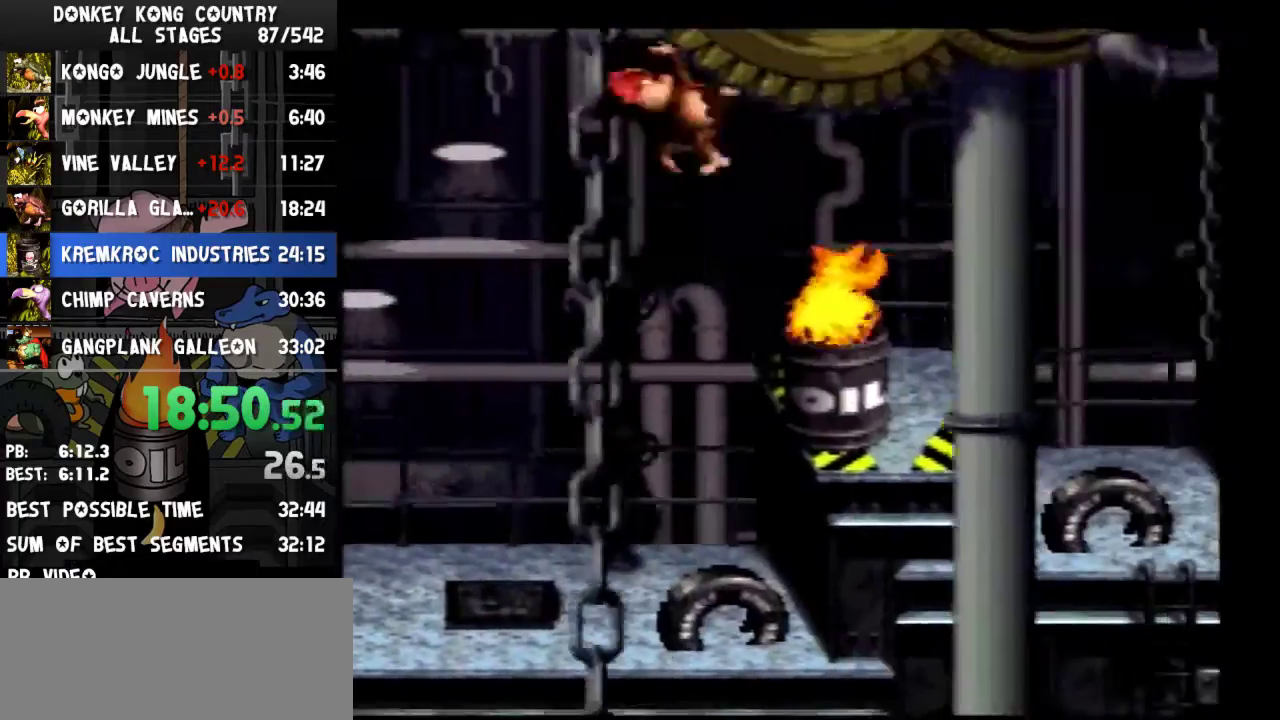
{"buttons": ["B", "Y", "DPAD_RIGHT"]}
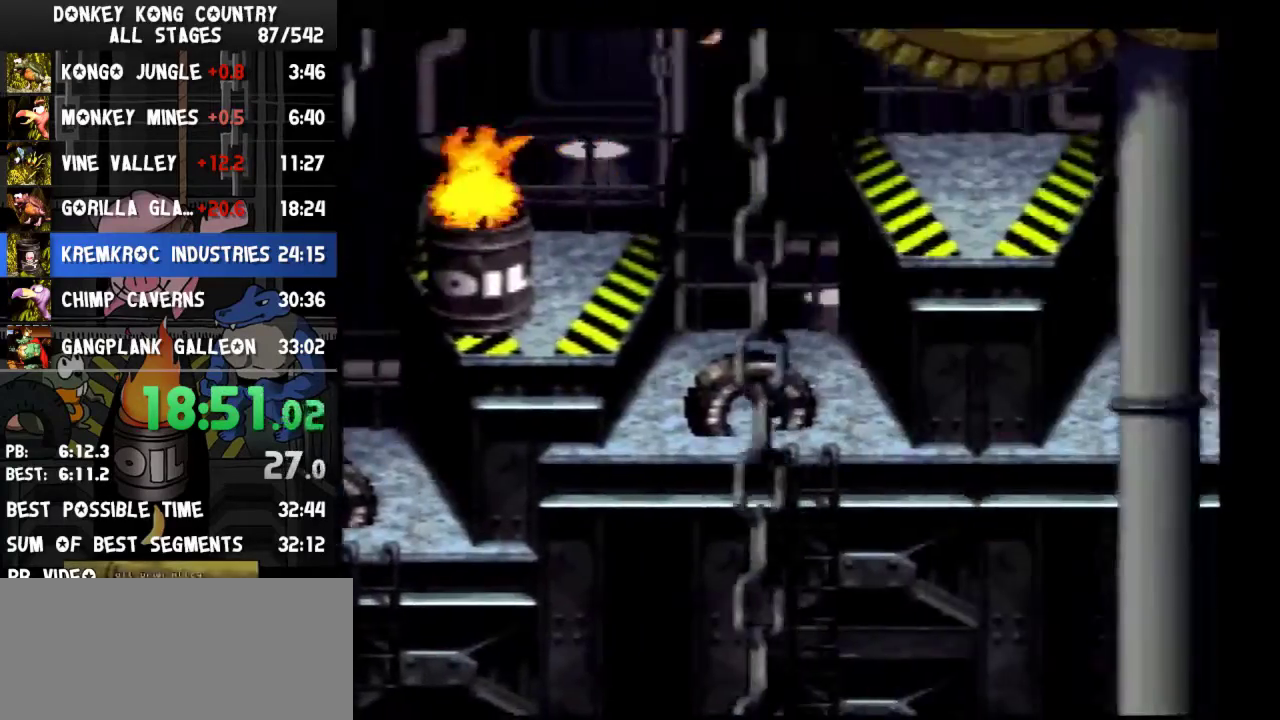
{"buttons": ["B", "Y", "DPAD_RIGHT"]}
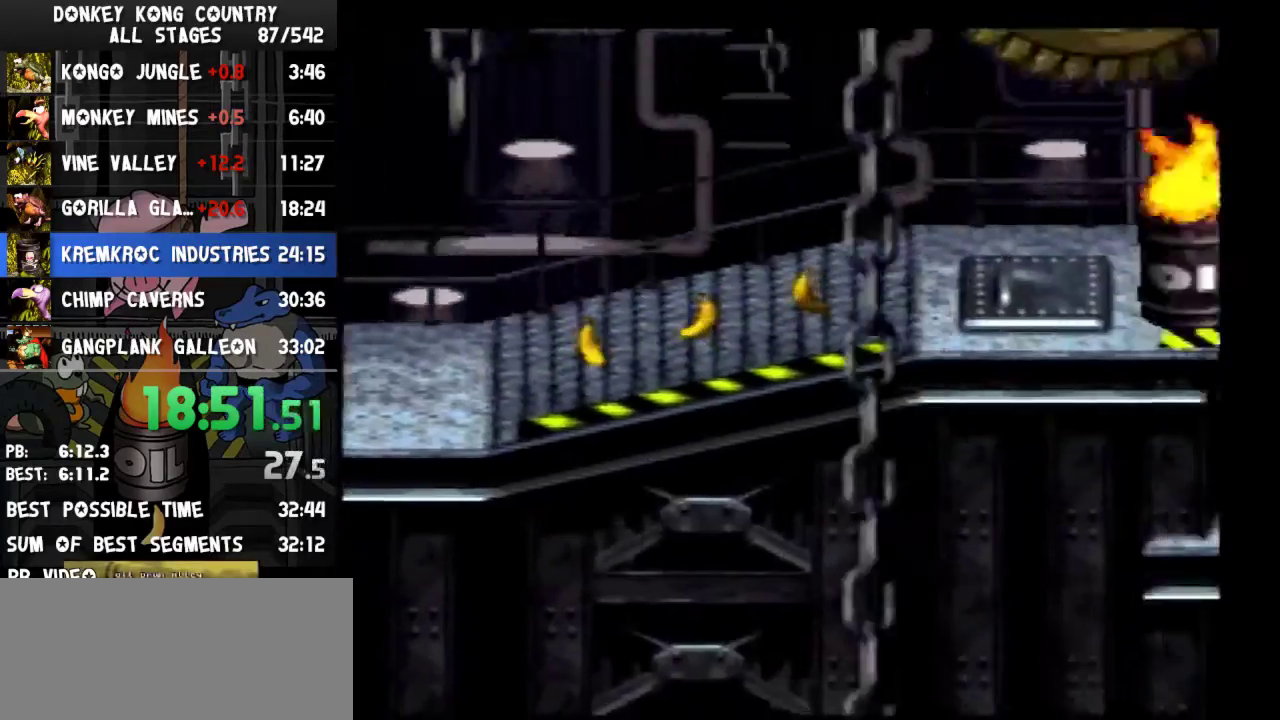
{"buttons": ["B", "Y", "DPAD_RIGHT"]}
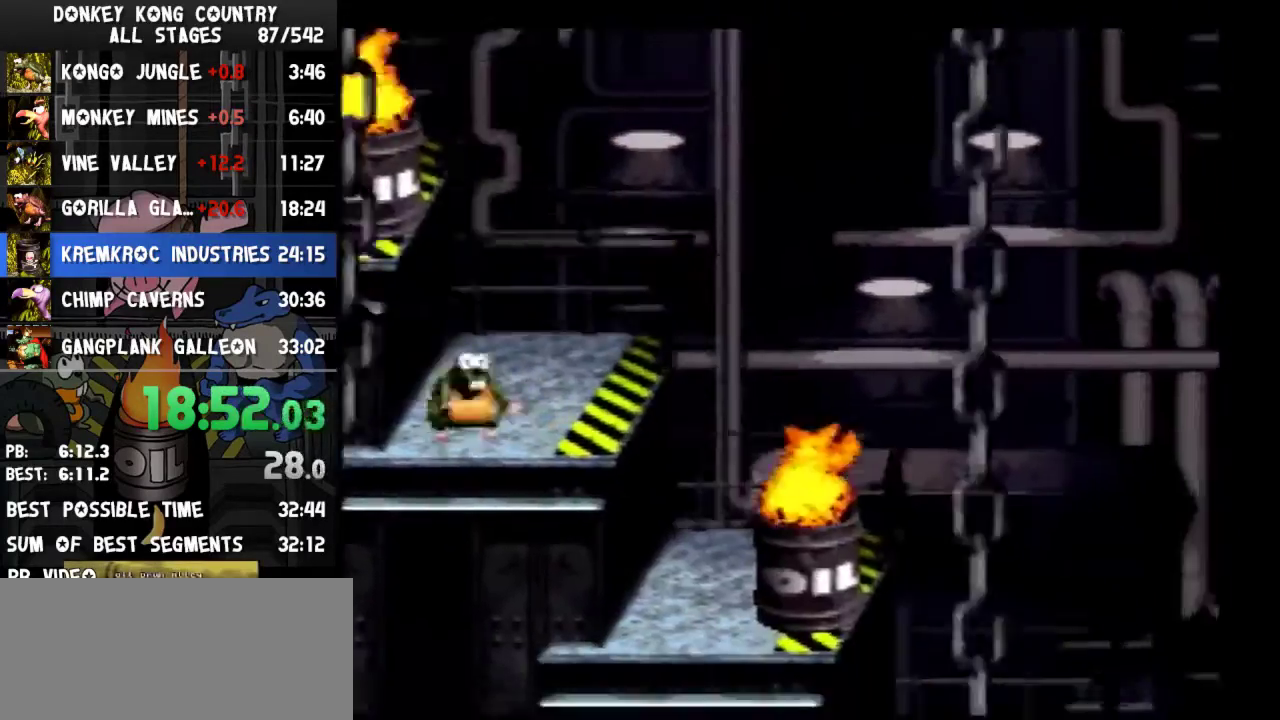
{"buttons": ["B", "Y", "DPAD_RIGHT"]}
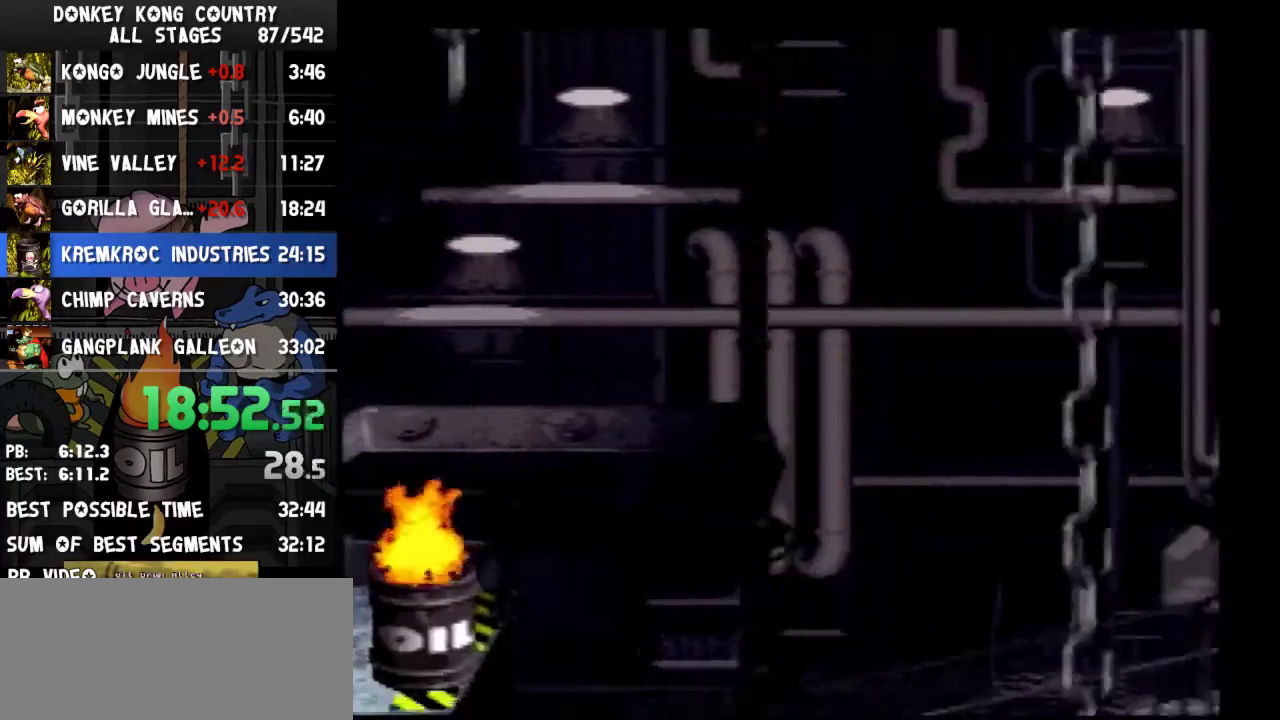
{"buttons": ["B", "Y", "DPAD_RIGHT"]}
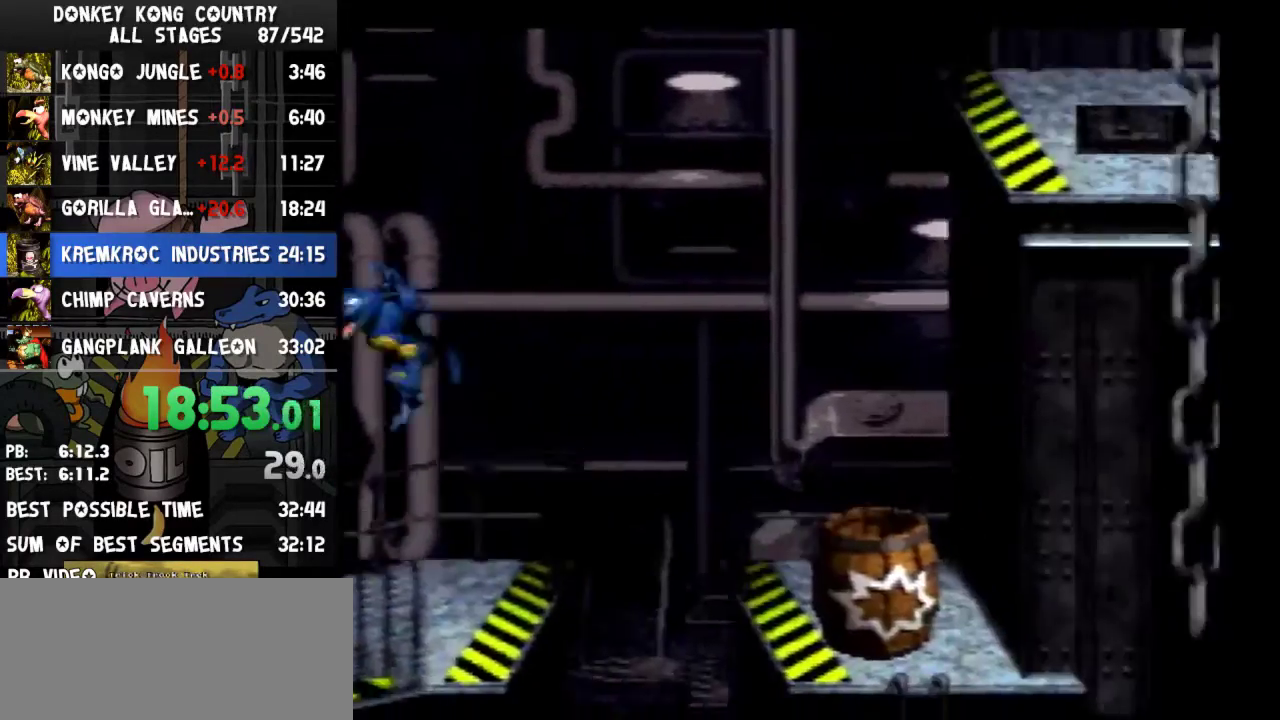
{"buttons": ["B", "Y", "DPAD_RIGHT"]}
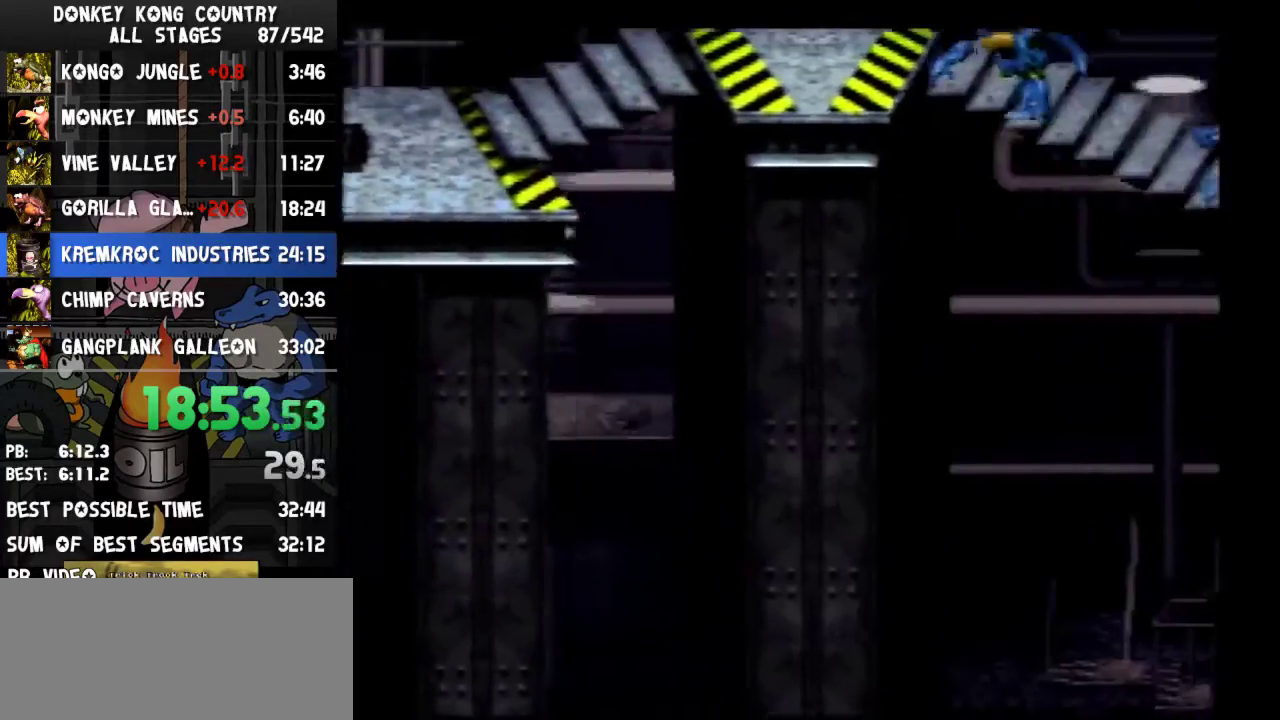
{"buttons": ["B", "Y", "DPAD_RIGHT"]}
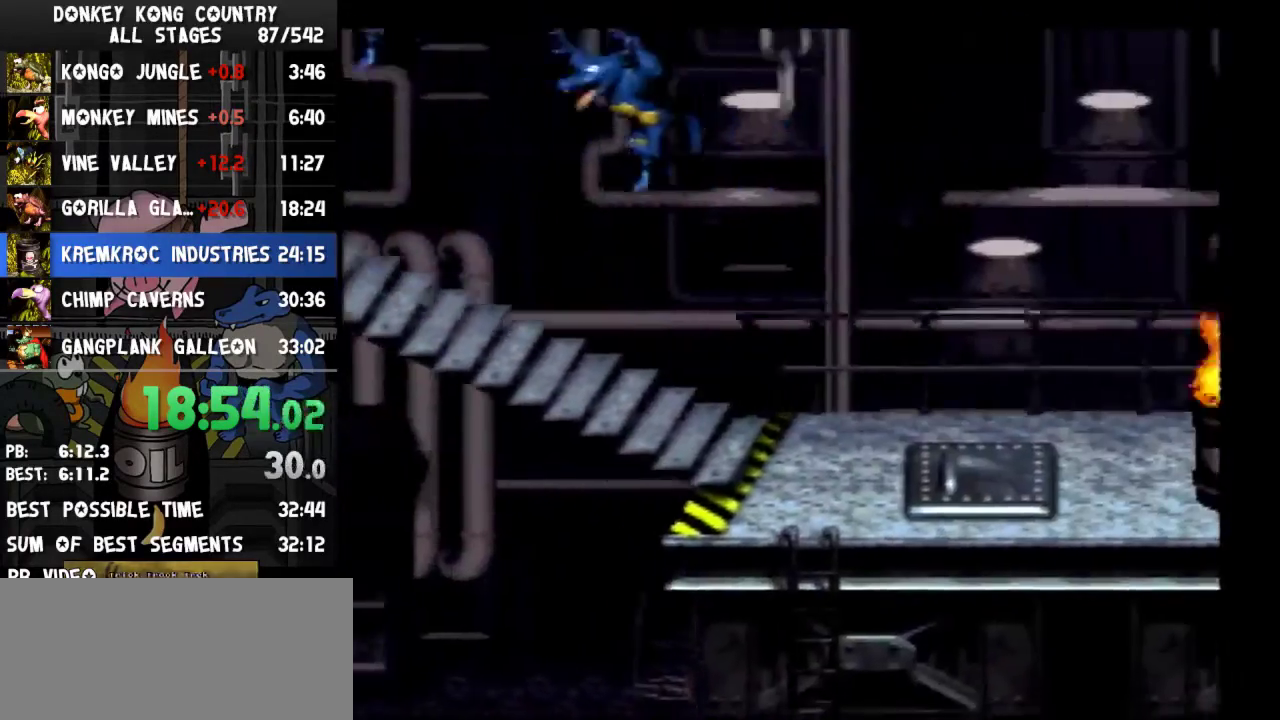
{"buttons": ["B", "Y", "DPAD_RIGHT"]}
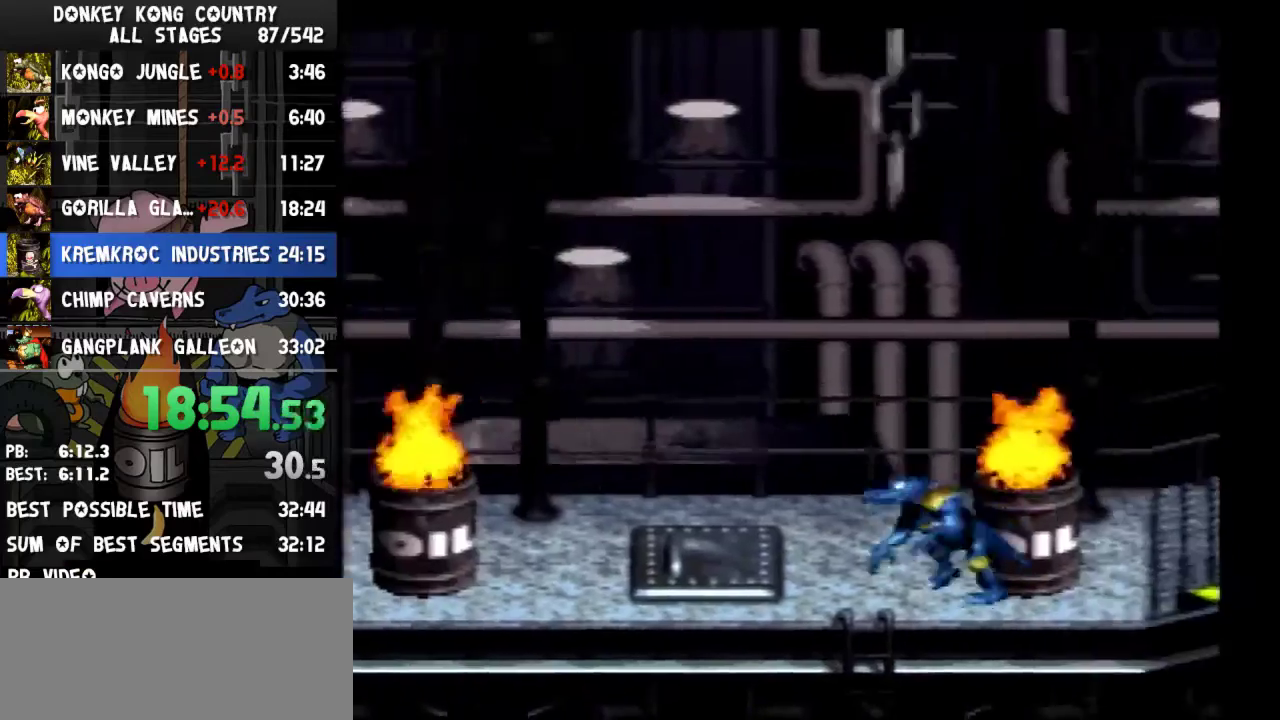
{"buttons": ["B", "Y", "DPAD_RIGHT"]}
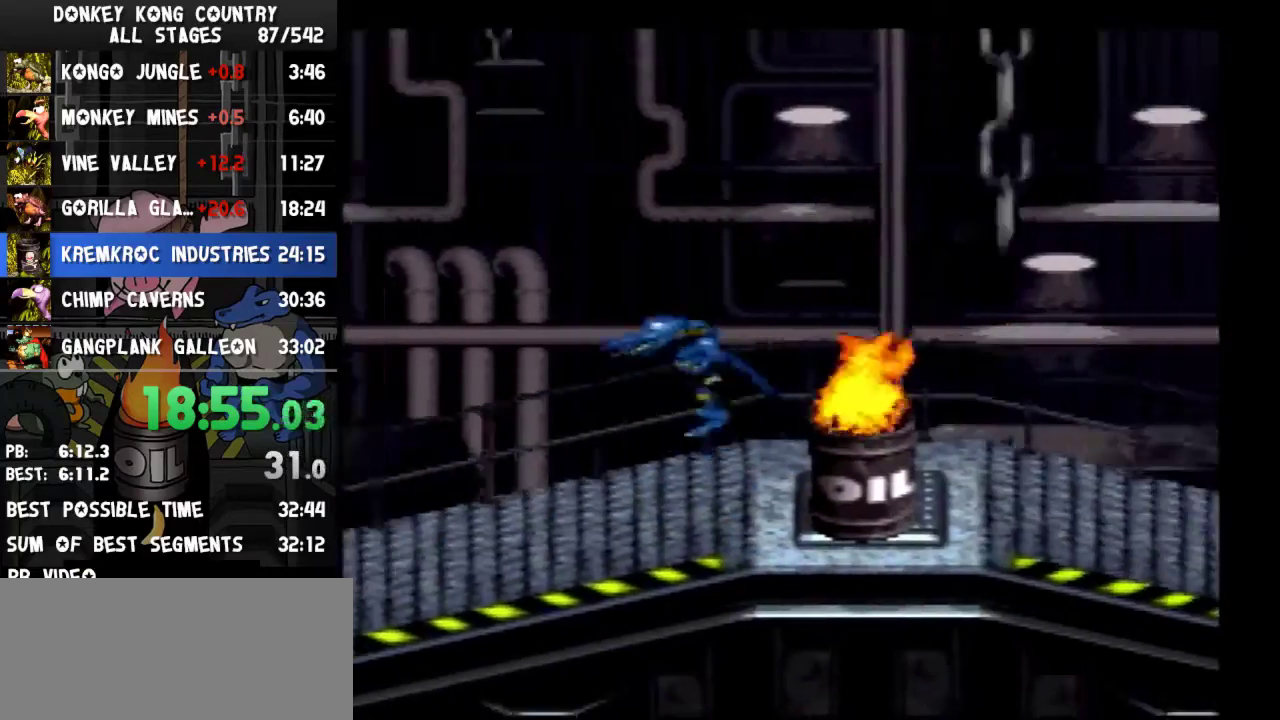
{"buttons": ["B", "Y", "DPAD_RIGHT"]}
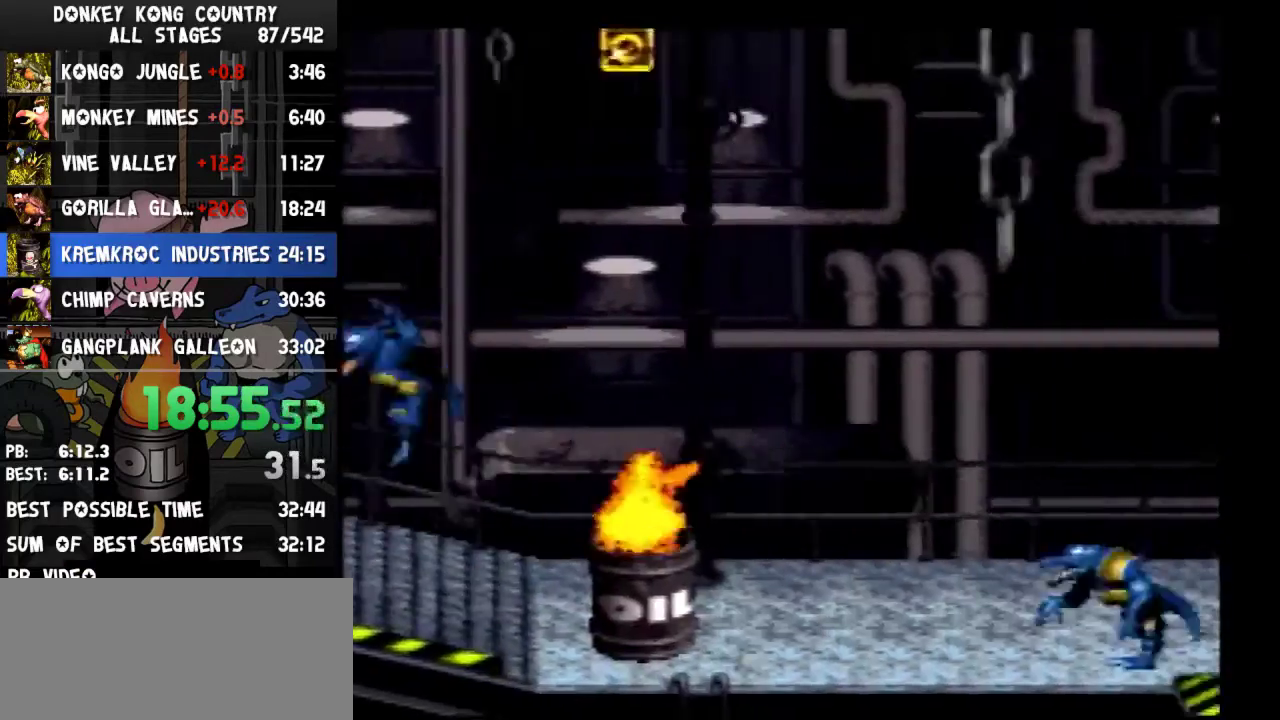
{"buttons": ["B", "Y", "DPAD_RIGHT"]}
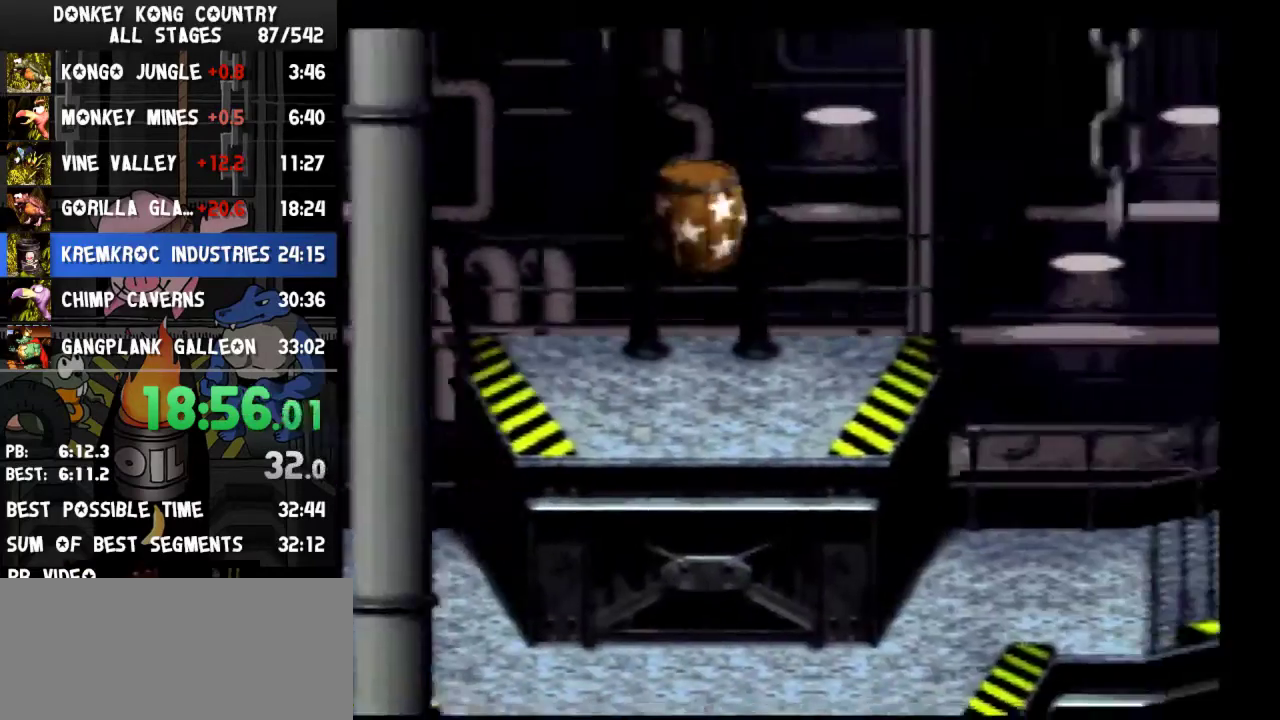
{"buttons": ["B", "Y", "DPAD_RIGHT"]}
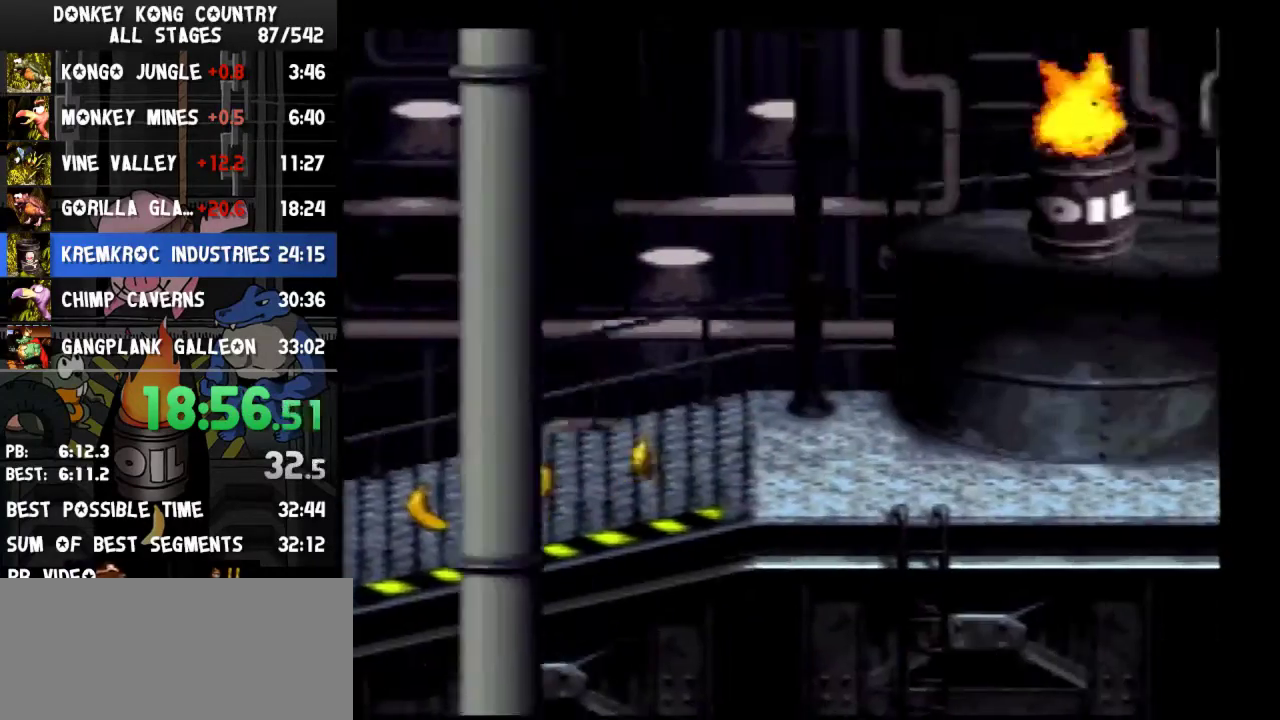
{"buttons": ["B", "Y", "DPAD_RIGHT"]}
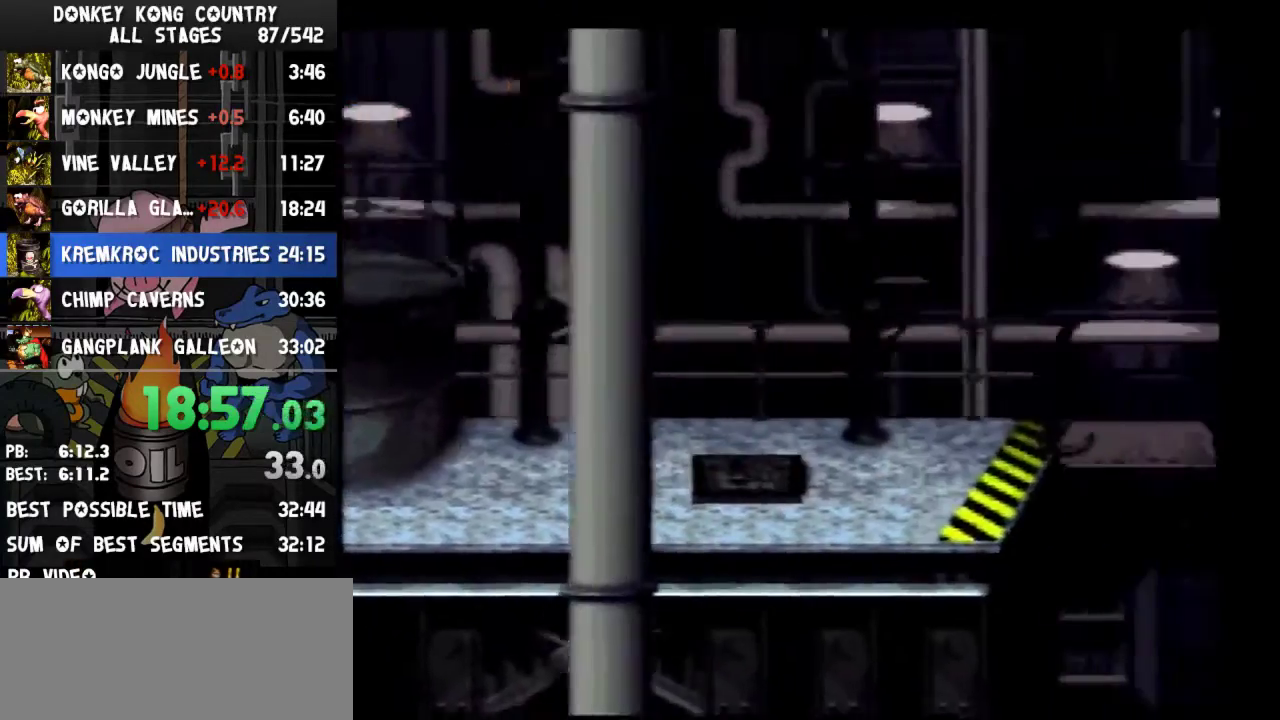
{"buttons": ["B", "Y", "DPAD_RIGHT"]}
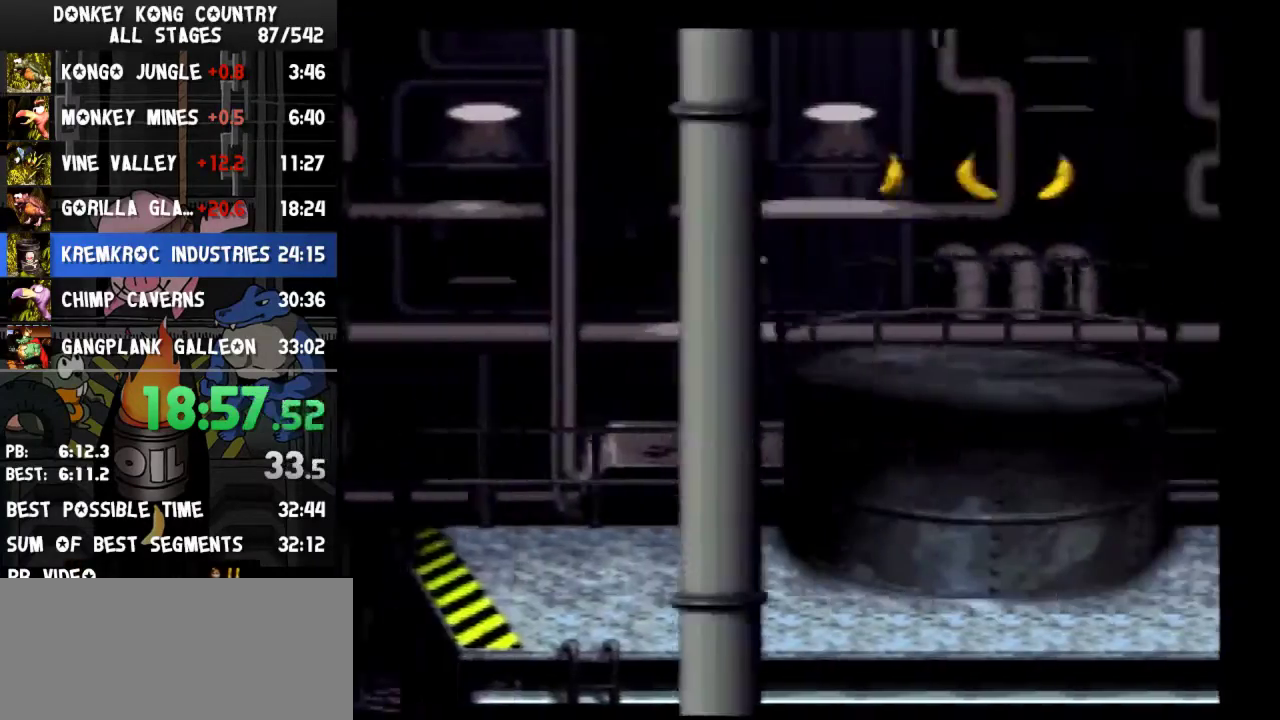
{"buttons": ["B", "Y", "DPAD_RIGHT"]}
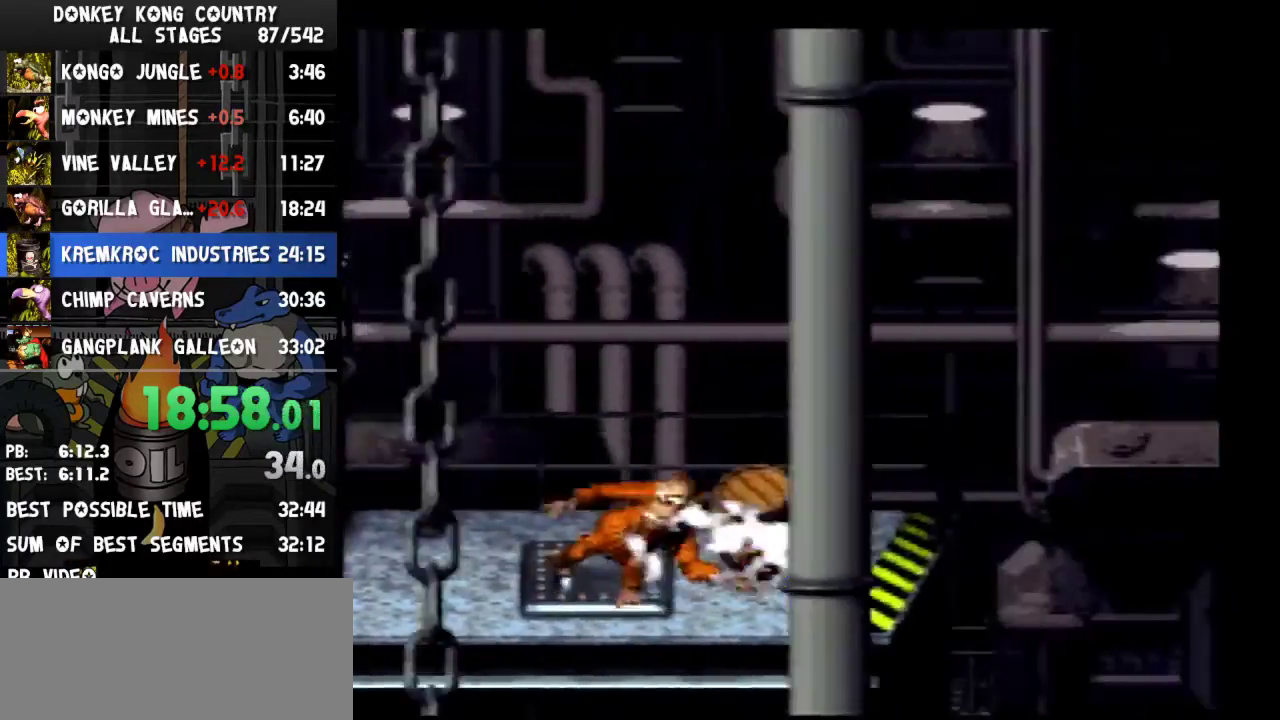
{"buttons": ["B", "Y", "DPAD_RIGHT"]}
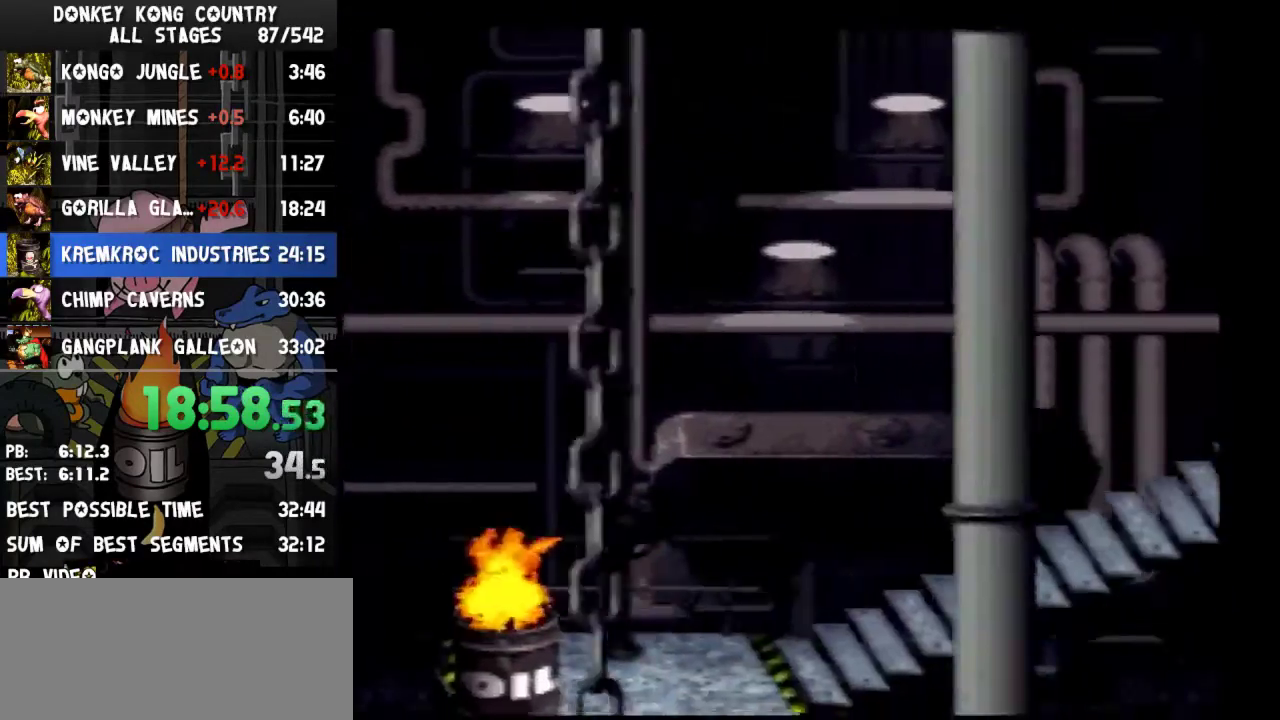
{"buttons": ["Y", "DPAD_RIGHT"], "events": [[367, "B", "up"]]}